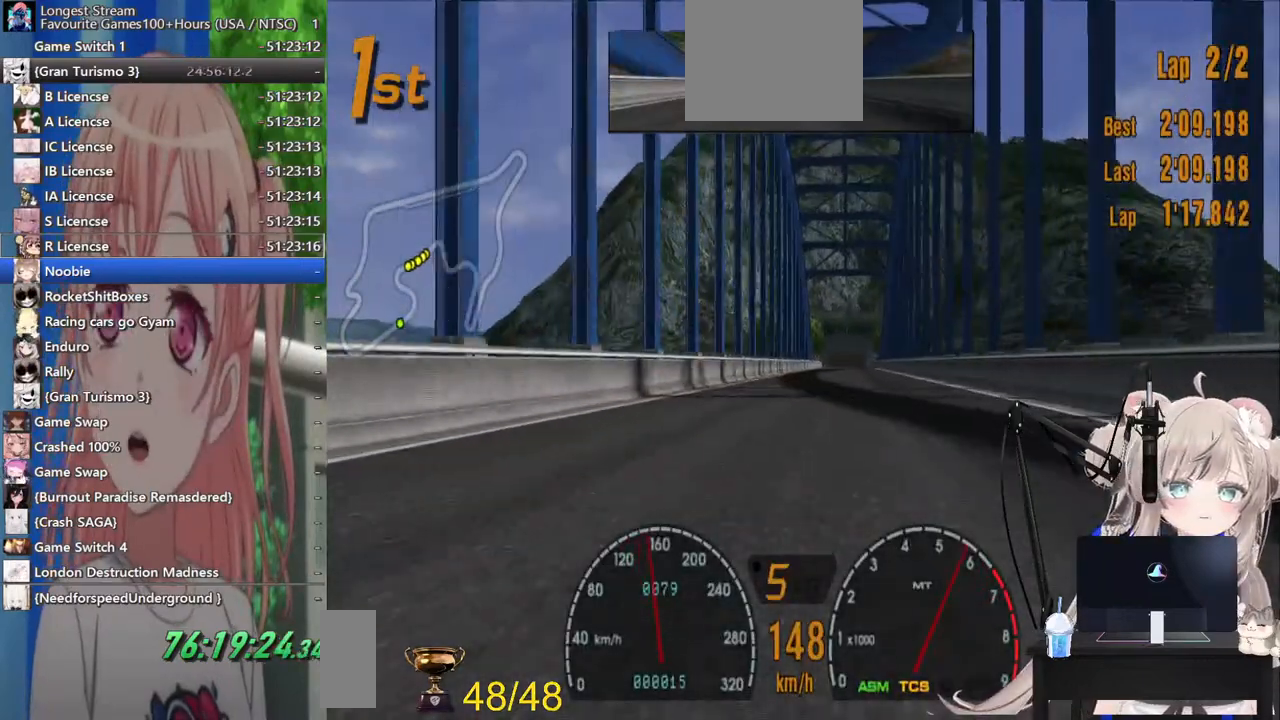
Gameplay with a controller (PlayStation layout); each line is a JSON object with the inputs held at the frame after it. "events" lists button and stick changes between this image and that frame as [ms after this image, input, new state], when the widget could be followed in between. Not read: R2.
{"buttons": [], "left_stick": "center", "right_stick": "center", "events": []}
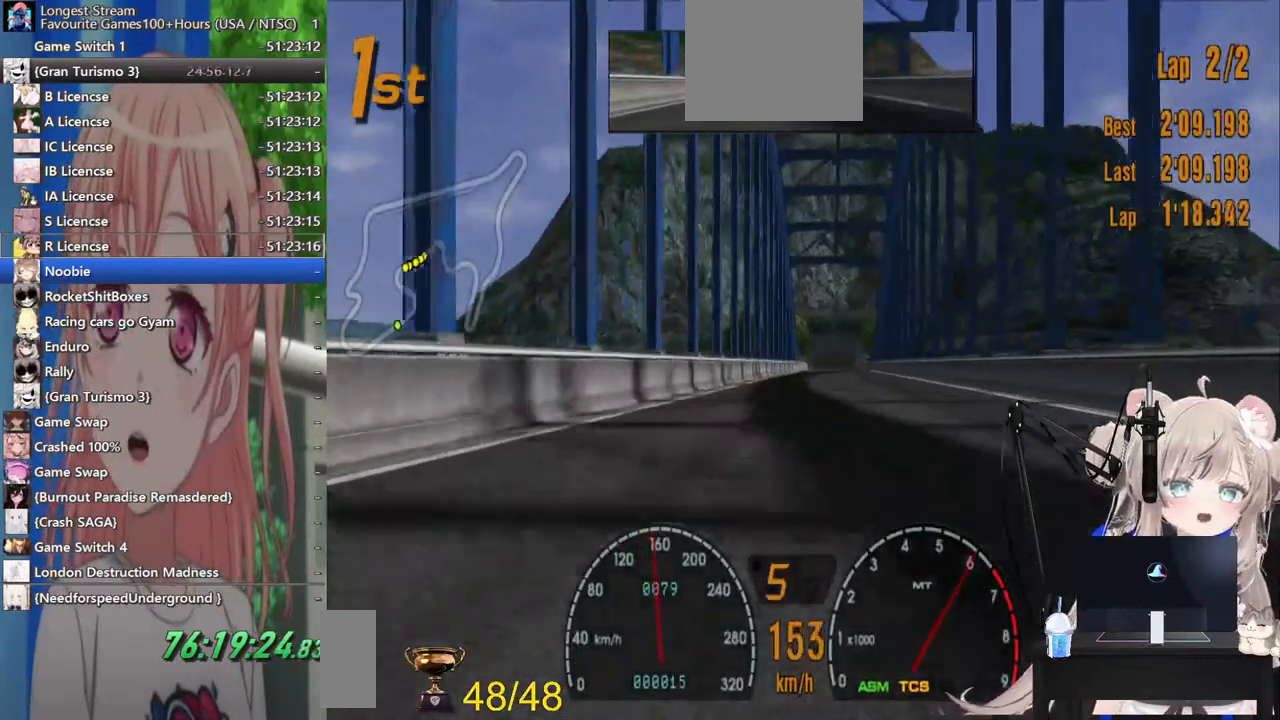
{"buttons": [], "left_stick": "center", "right_stick": "center", "events": []}
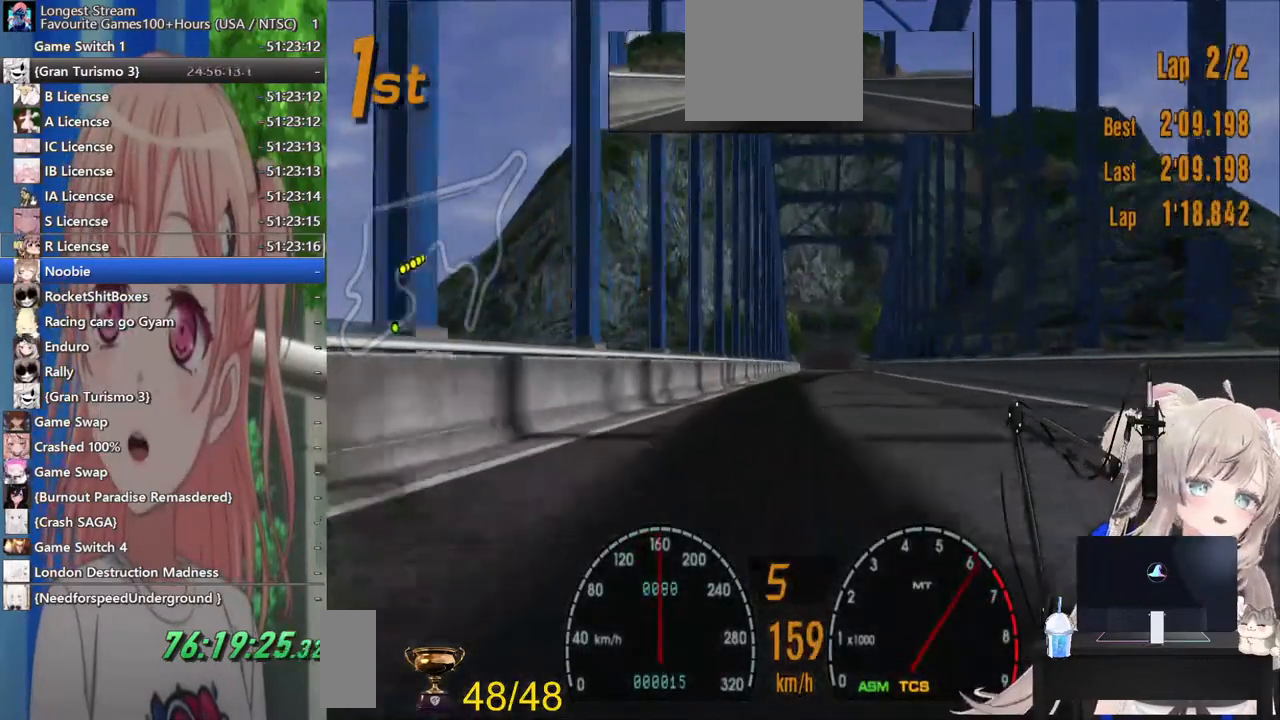
{"buttons": [], "left_stick": "center", "right_stick": "center", "events": []}
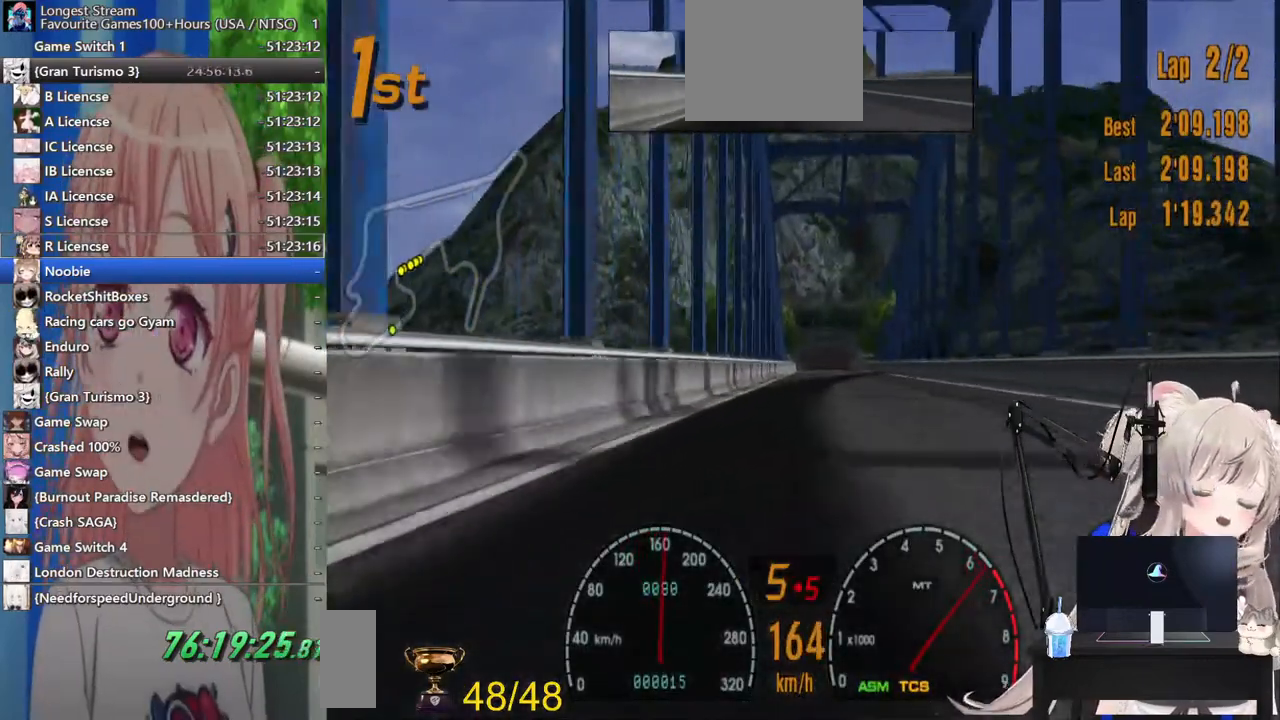
{"buttons": [], "left_stick": "center", "right_stick": "center", "events": []}
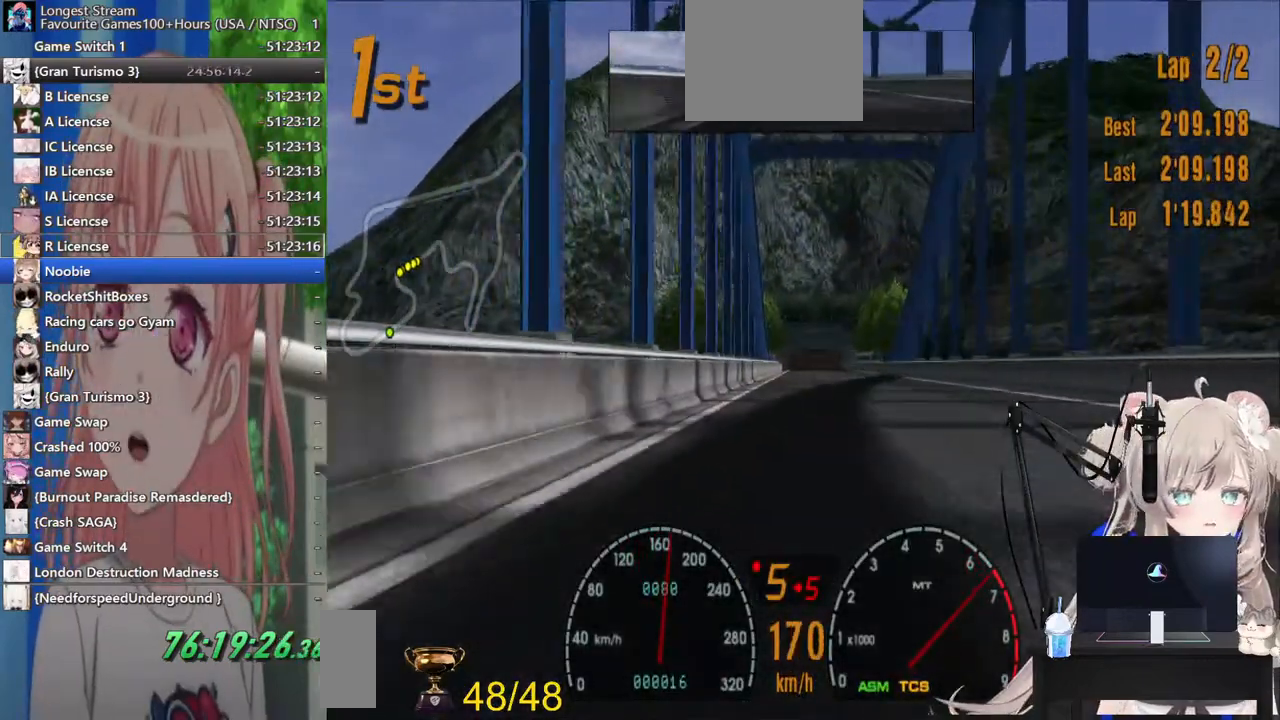
{"buttons": [], "left_stick": "center", "right_stick": "center", "events": []}
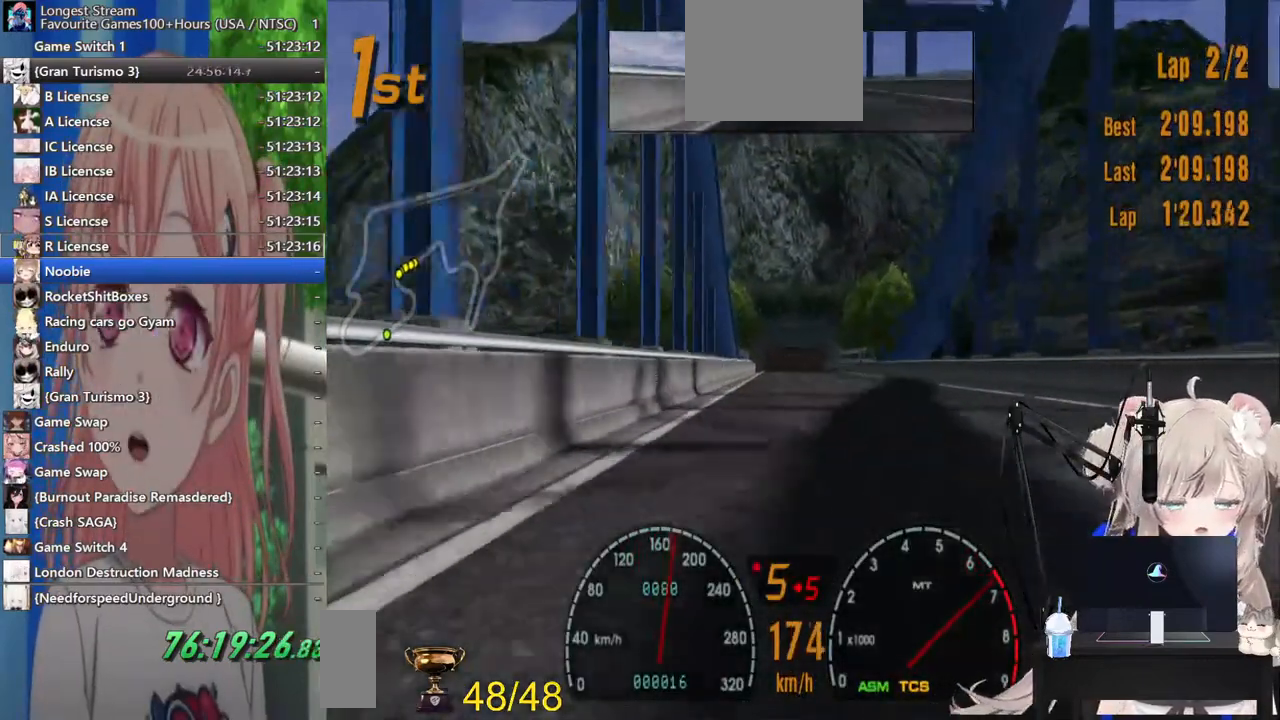
{"buttons": [], "left_stick": "center", "right_stick": "center", "events": [[67, "CROSS", "down"], [183, "CROSS", "up"]]}
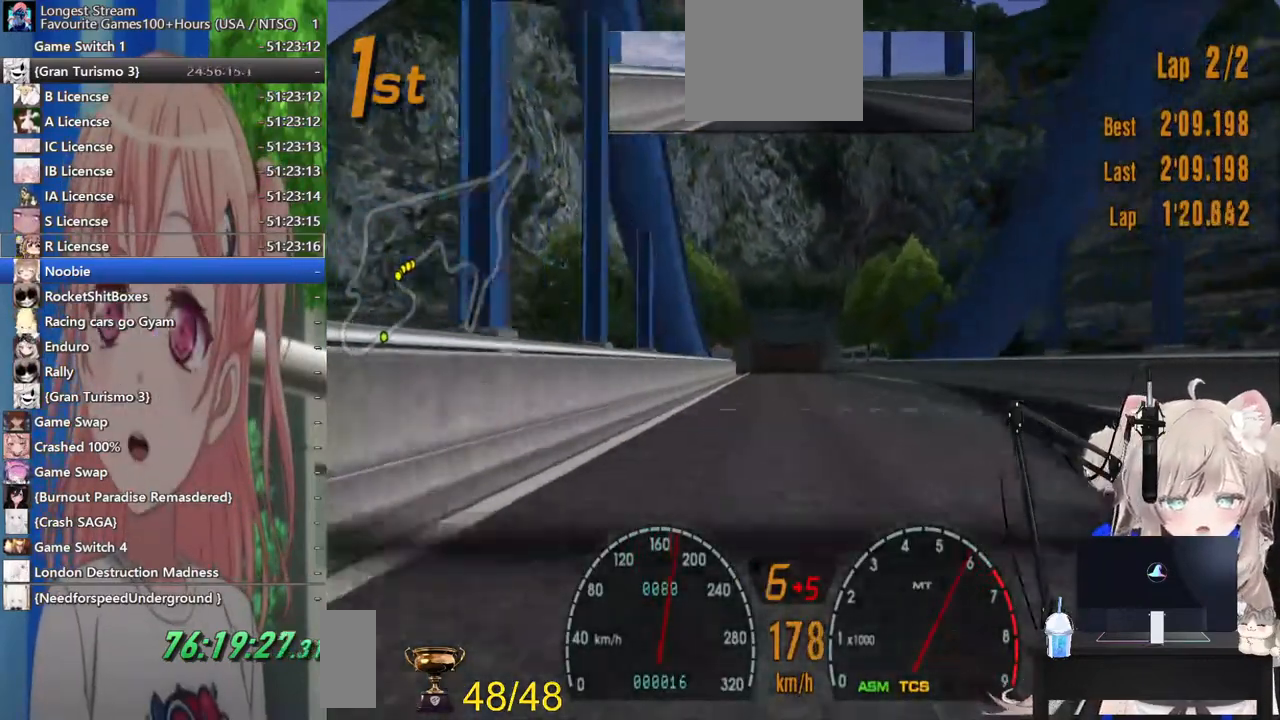
{"buttons": [], "left_stick": "center", "right_stick": "center", "events": [[33, "R1", "down"], [183, "R1", "up"]]}
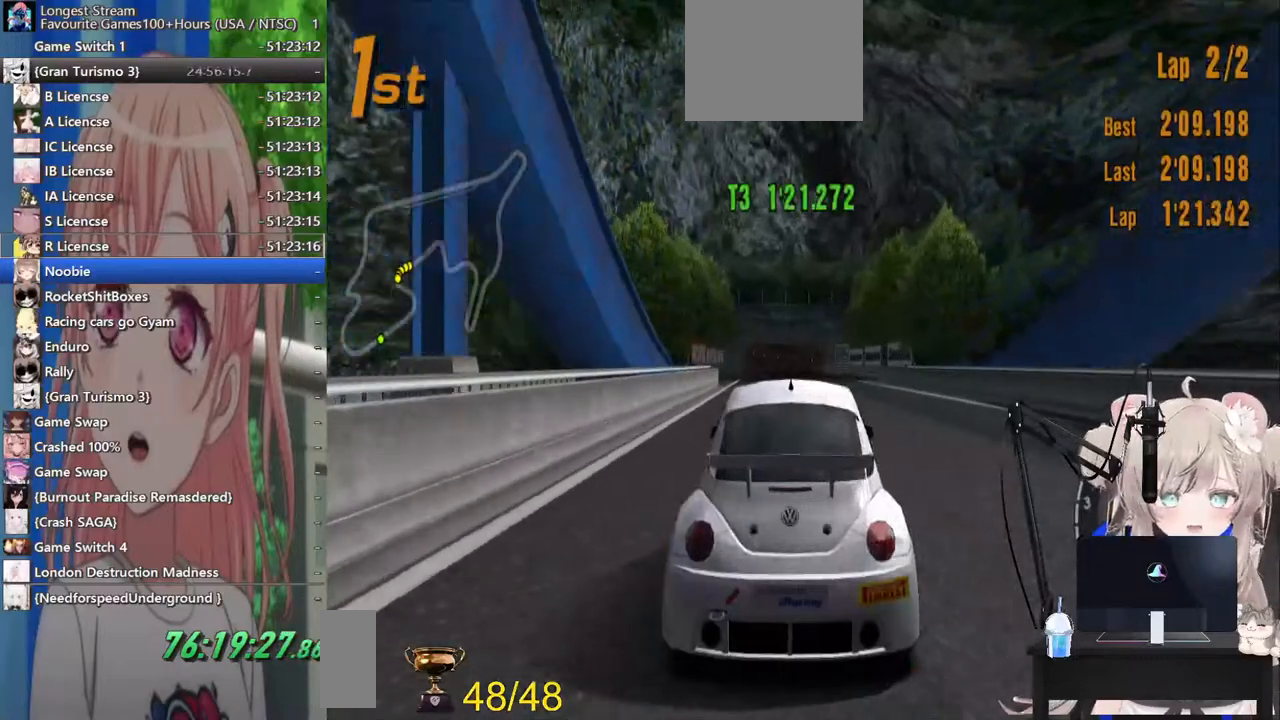
{"buttons": [], "left_stick": "center", "right_stick": "center", "events": [[83, "R1", "down"], [233, "R1", "up"]]}
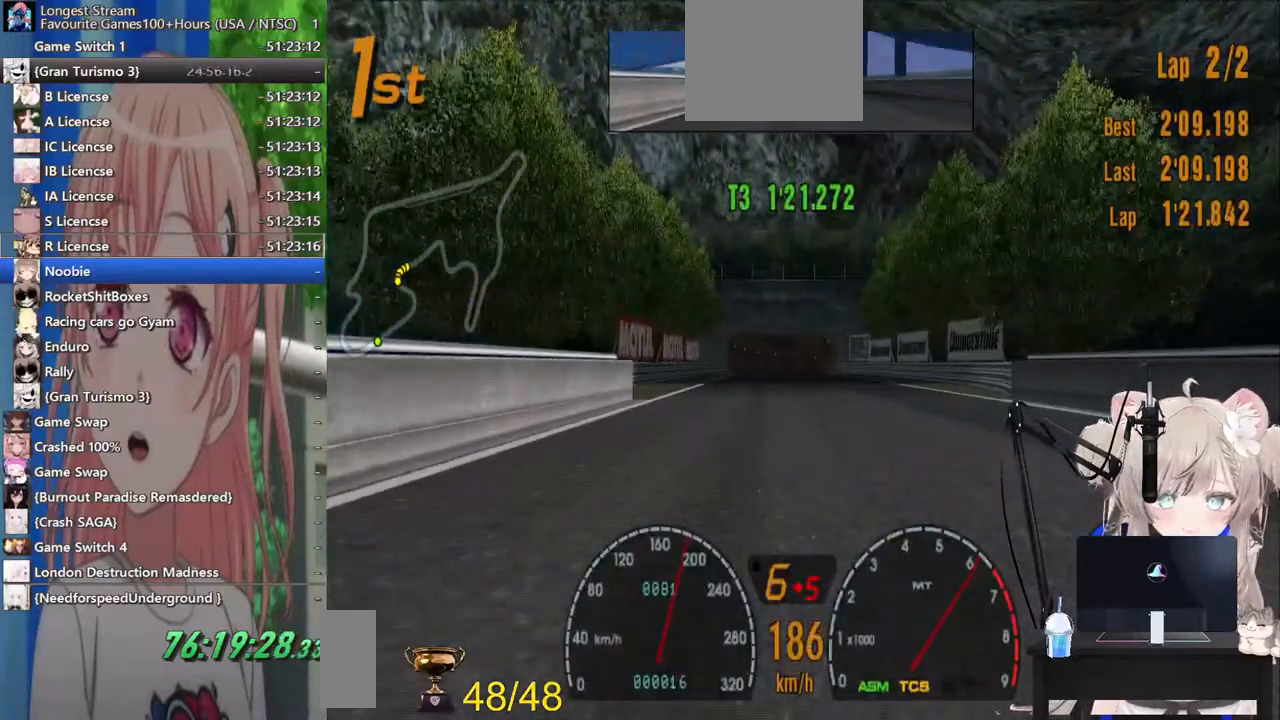
{"buttons": [], "left_stick": "center", "right_stick": "center", "events": [[183, "left_stick", "left"], [300, "left_stick", "center"]]}
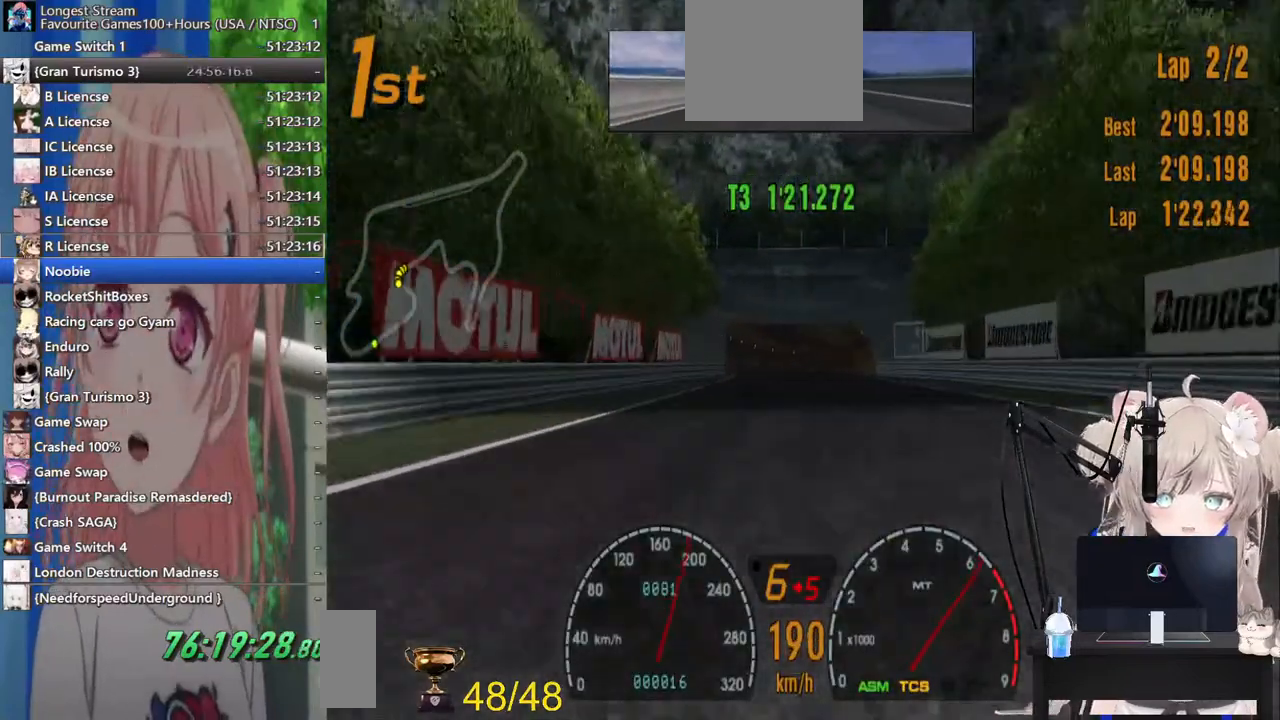
{"buttons": [], "left_stick": "center", "right_stick": "center", "events": []}
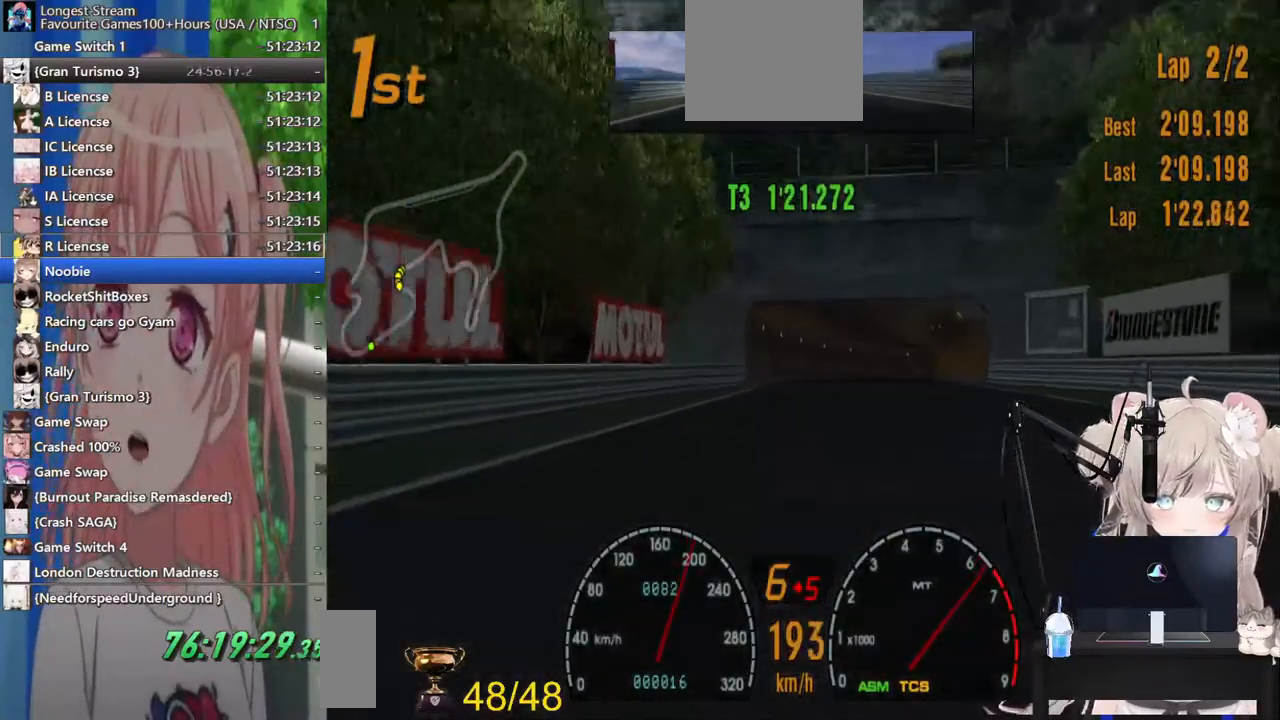
{"buttons": [], "left_stick": "center", "right_stick": "center", "events": [[17, "left_stick", "right"], [233, "left_stick", "center"]]}
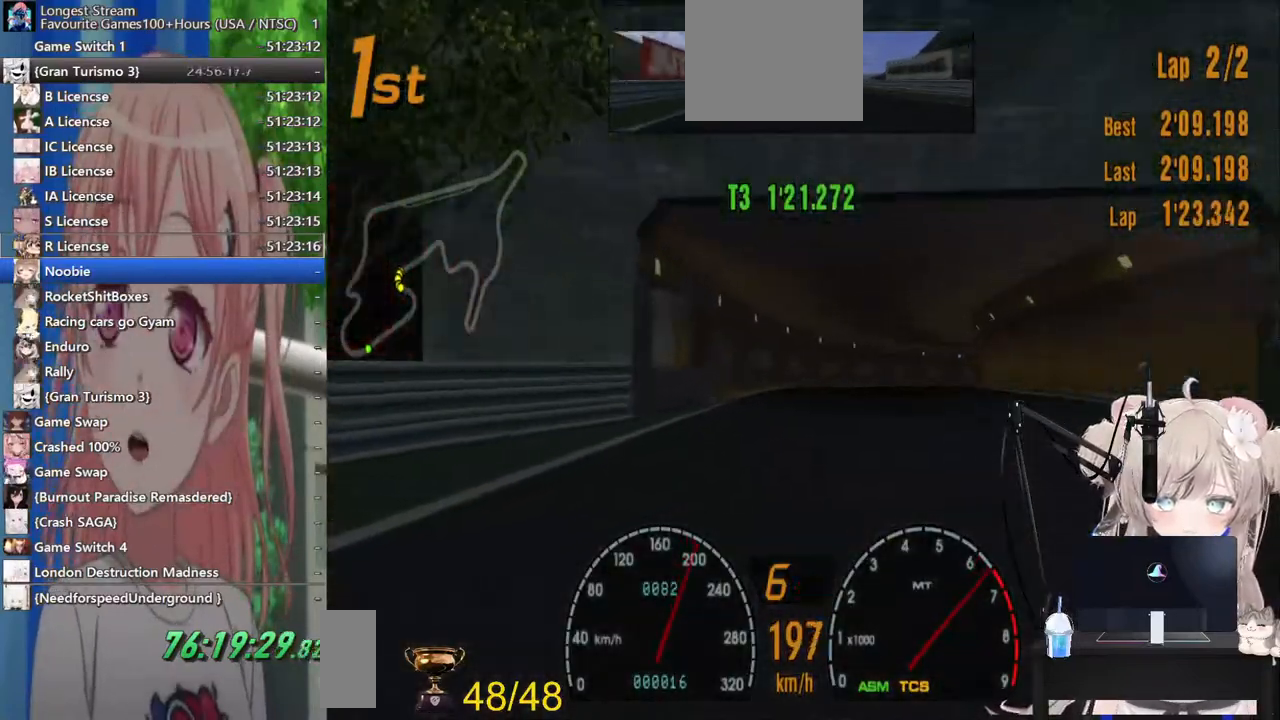
{"buttons": ["L2"], "left_stick": "right", "right_stick": "center"}
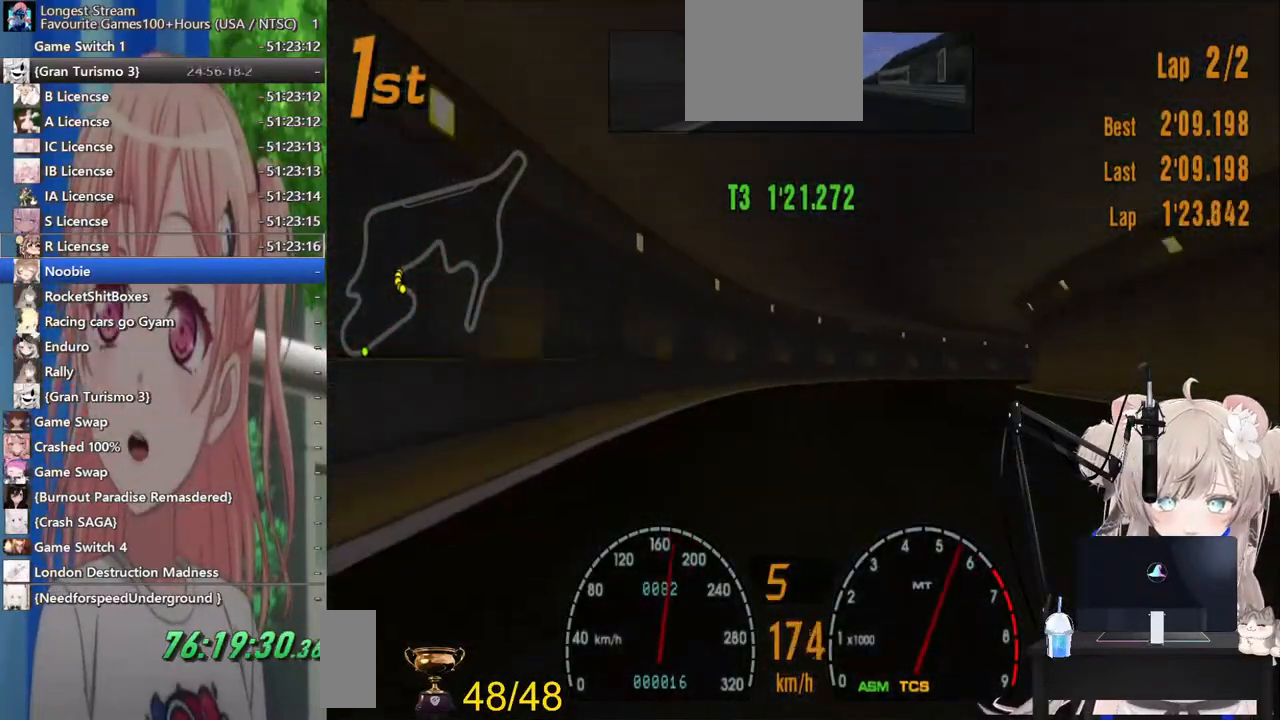
{"buttons": [], "left_stick": "right", "right_stick": "center", "events": [[67, "L2", "up"]]}
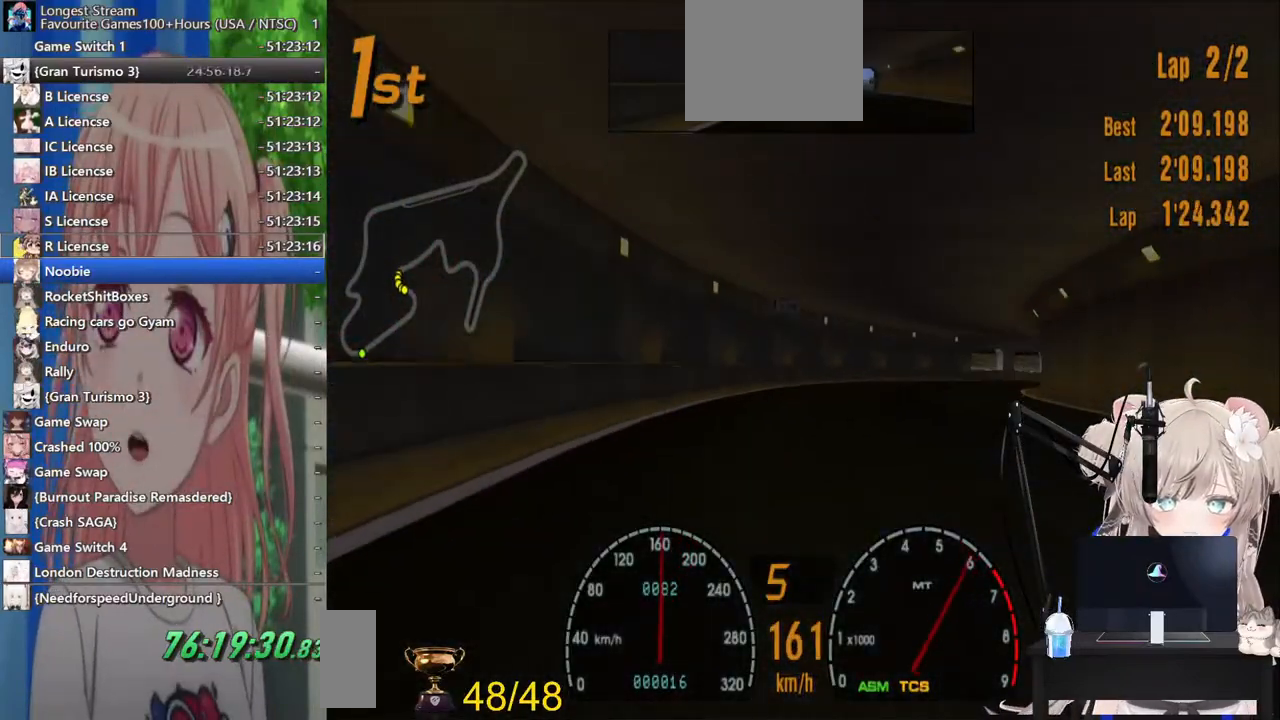
{"buttons": [], "left_stick": "right", "right_stick": "center", "events": [[200, "L2", "down"], [367, "L2", "up"]]}
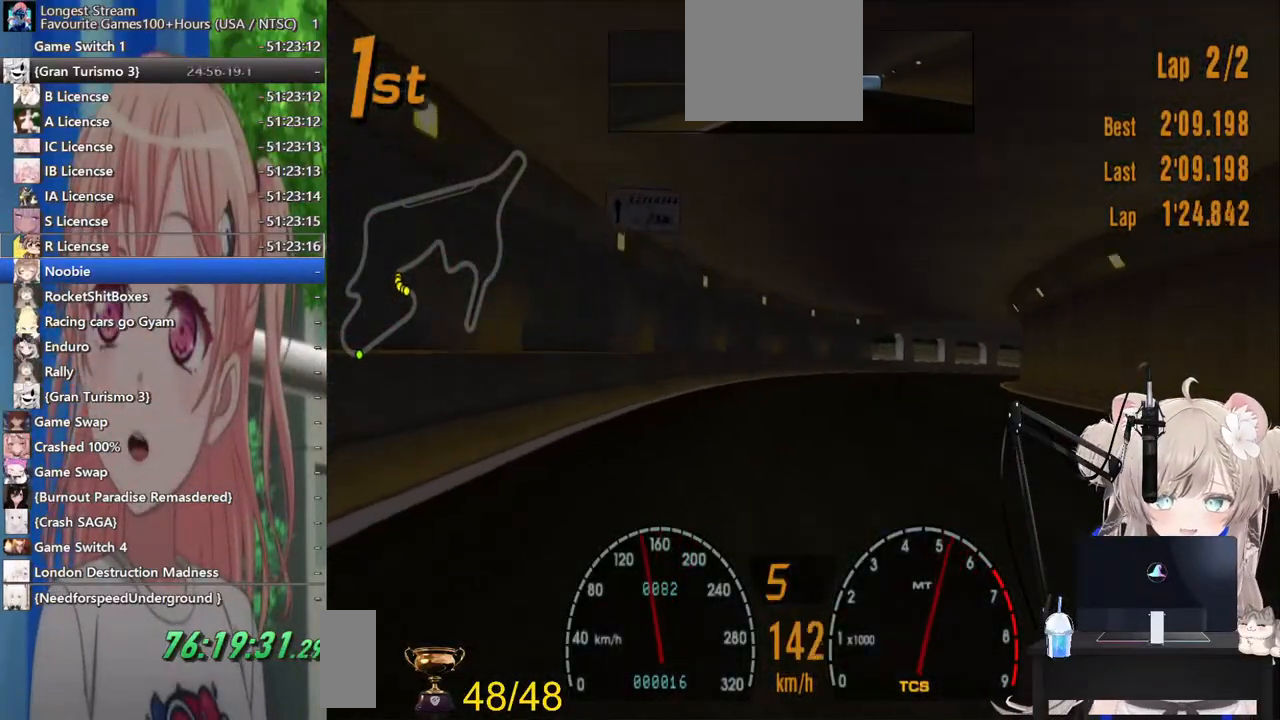
{"buttons": [], "left_stick": "right", "right_stick": "center", "events": []}
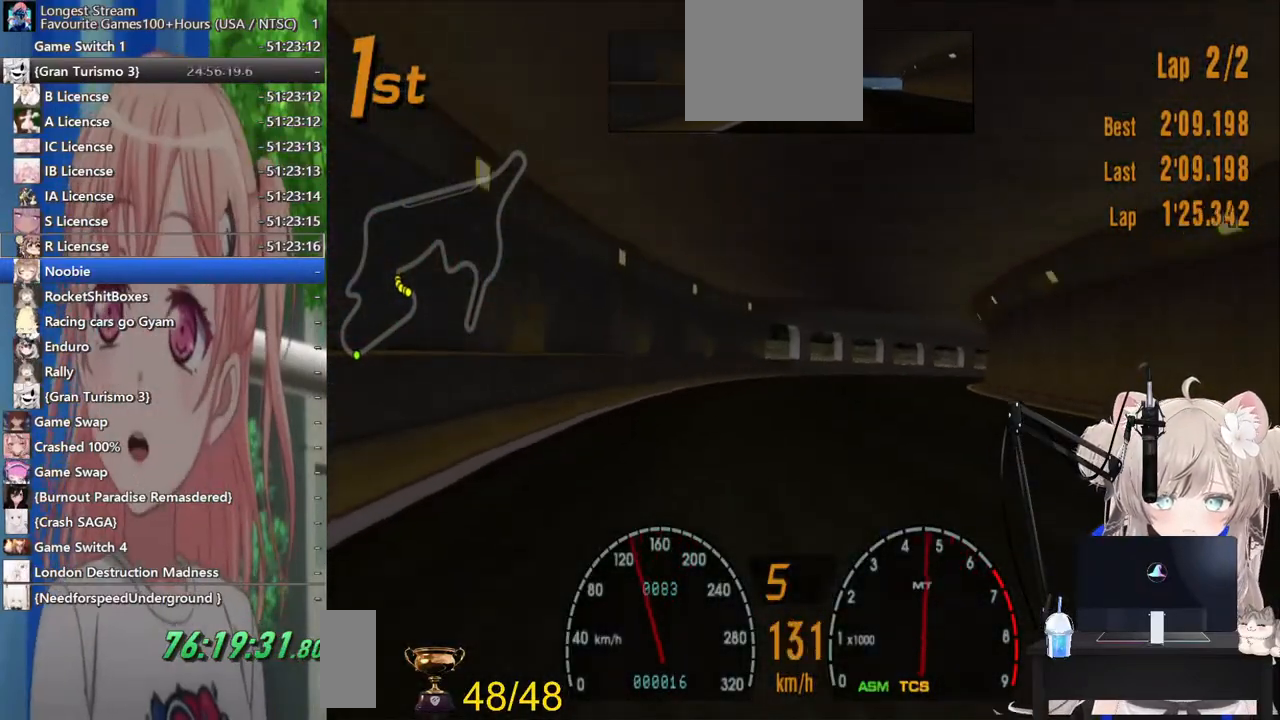
{"buttons": [], "left_stick": "right", "right_stick": "center", "events": []}
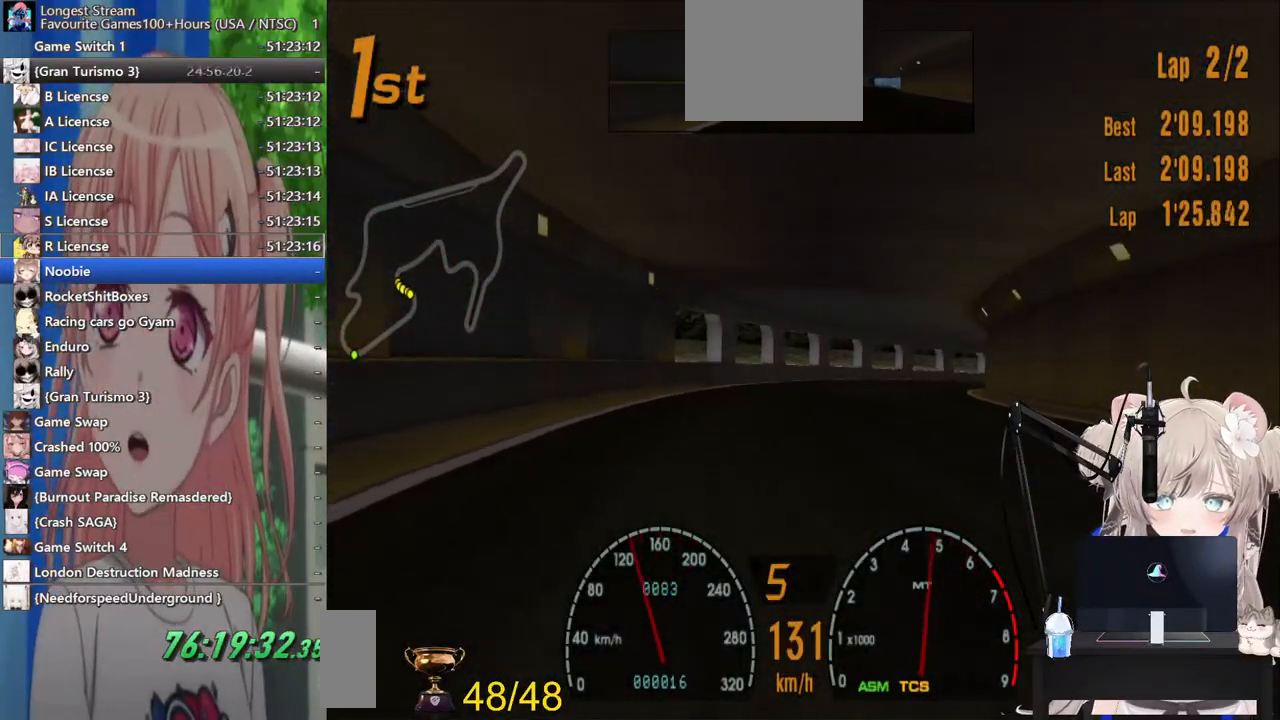
{"buttons": [], "left_stick": "right", "right_stick": "center", "events": []}
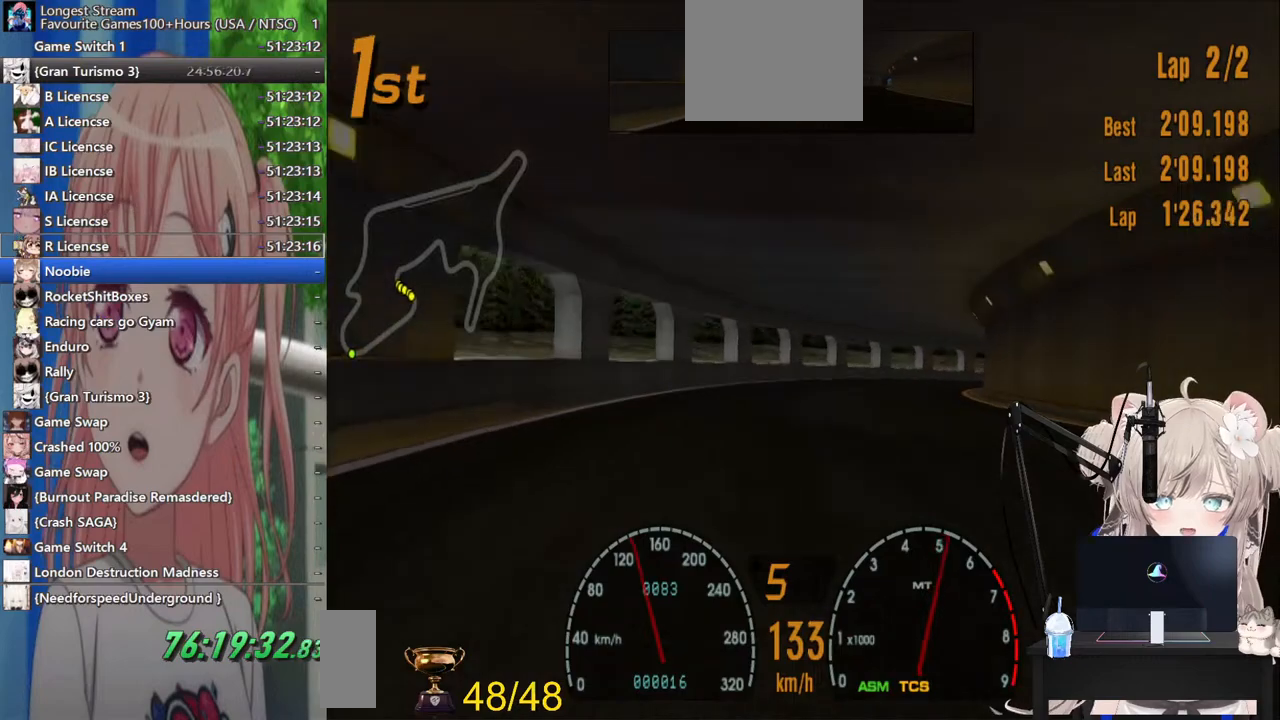
{"buttons": [], "left_stick": "right", "right_stick": "center", "events": []}
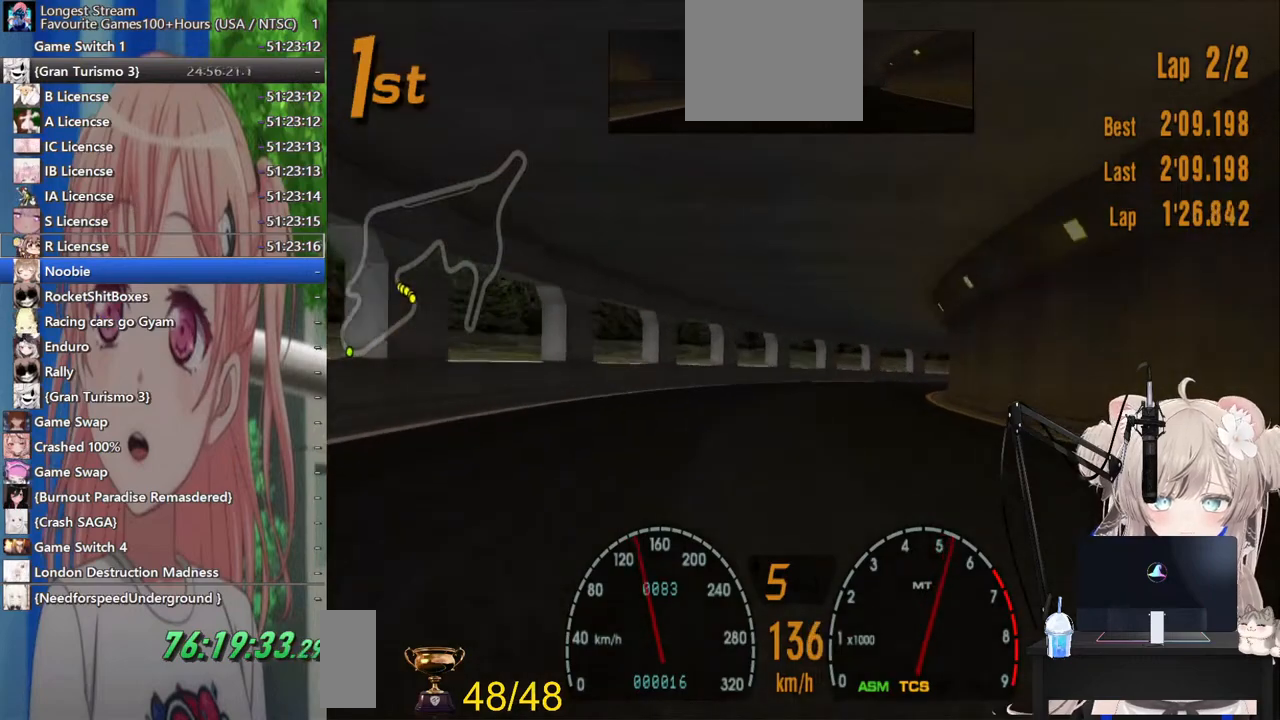
{"buttons": [], "left_stick": "right", "right_stick": "center", "events": [[300, "left_stick", "center"], [483, "left_stick", "right"]]}
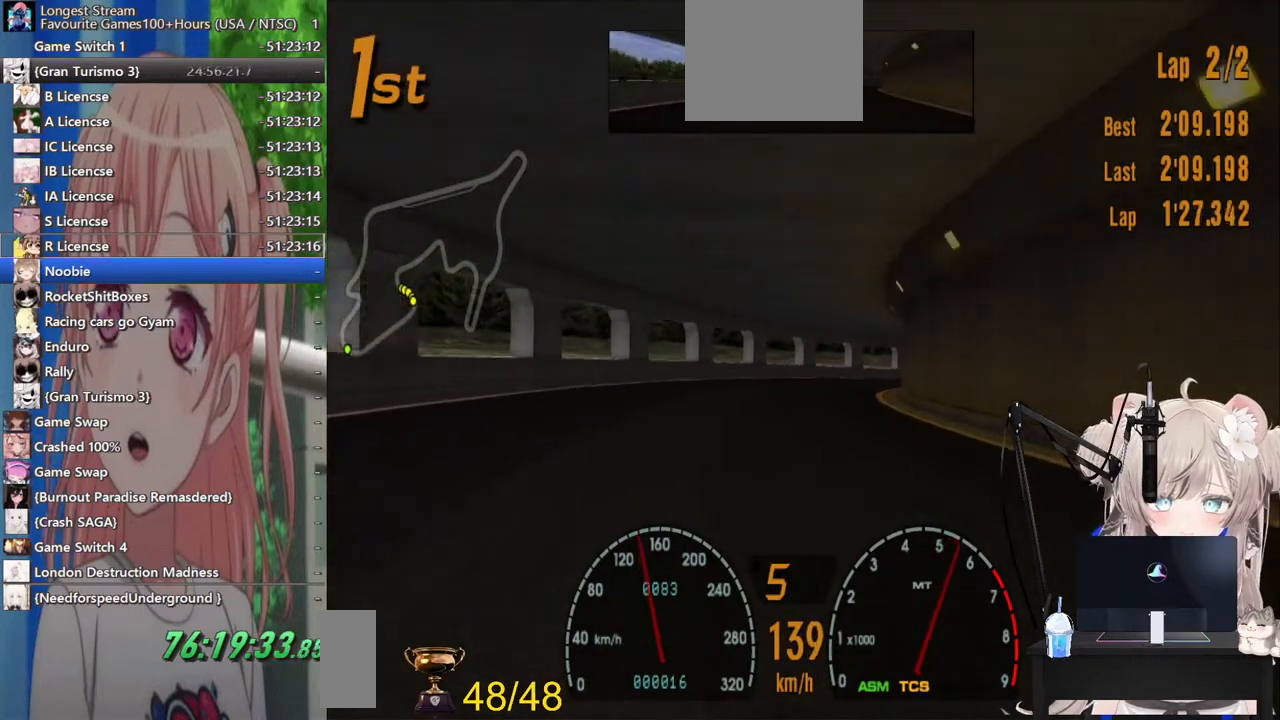
{"buttons": [], "left_stick": "right", "right_stick": "center", "events": [[117, "left_stick", "center"], [317, "left_stick", "right"]]}
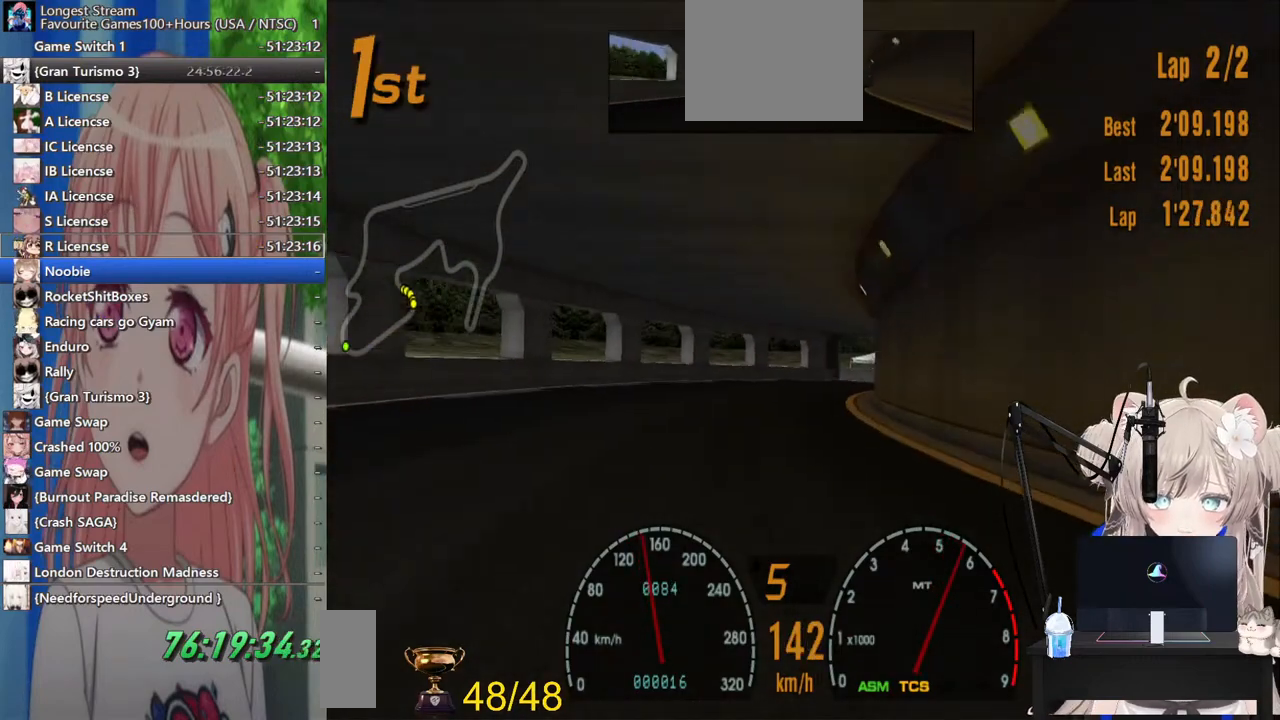
{"buttons": [], "left_stick": "right", "right_stick": "center", "events": [[167, "left_stick", "center"], [267, "left_stick", "right"]]}
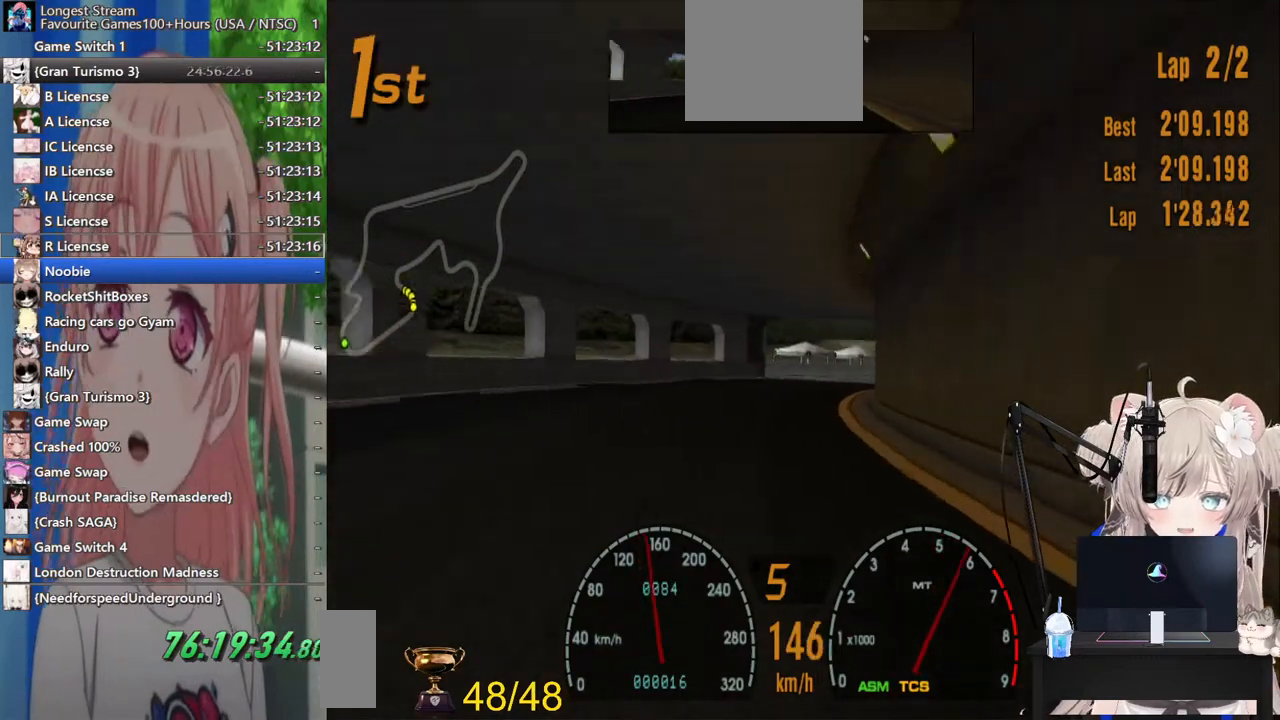
{"buttons": [], "left_stick": "right", "right_stick": "center", "events": []}
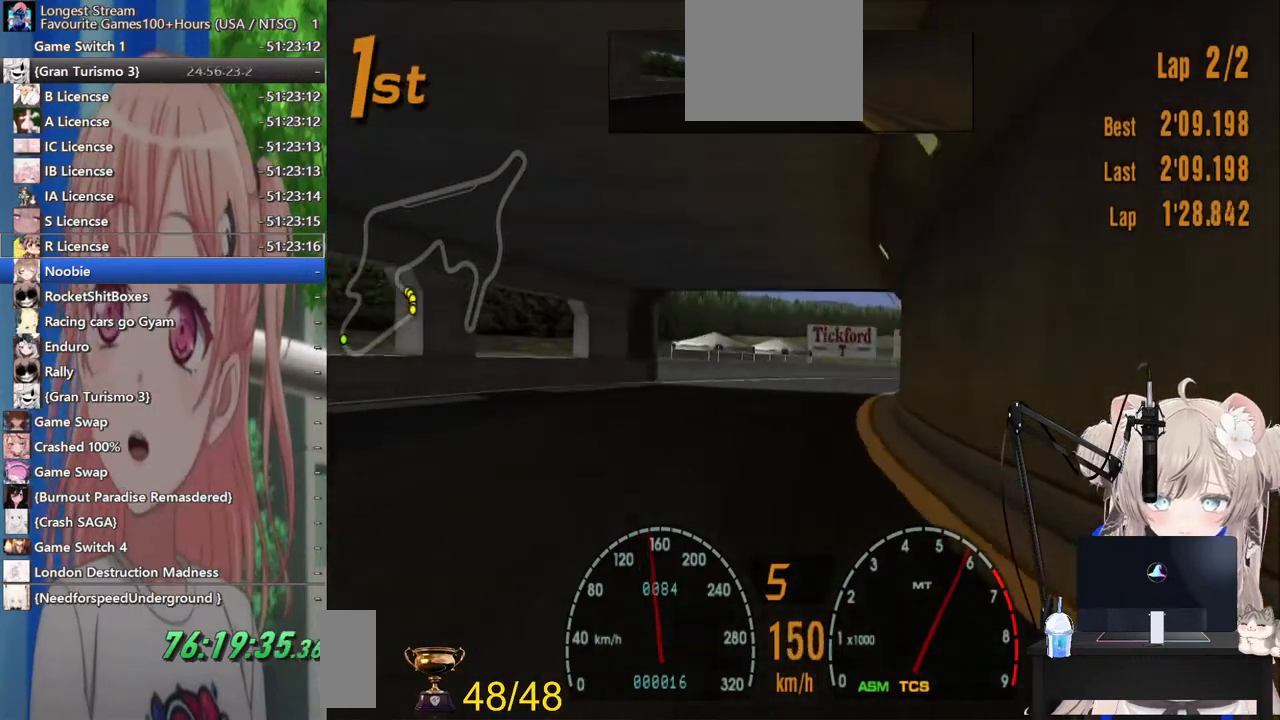
{"buttons": [], "left_stick": "right", "right_stick": "center", "events": []}
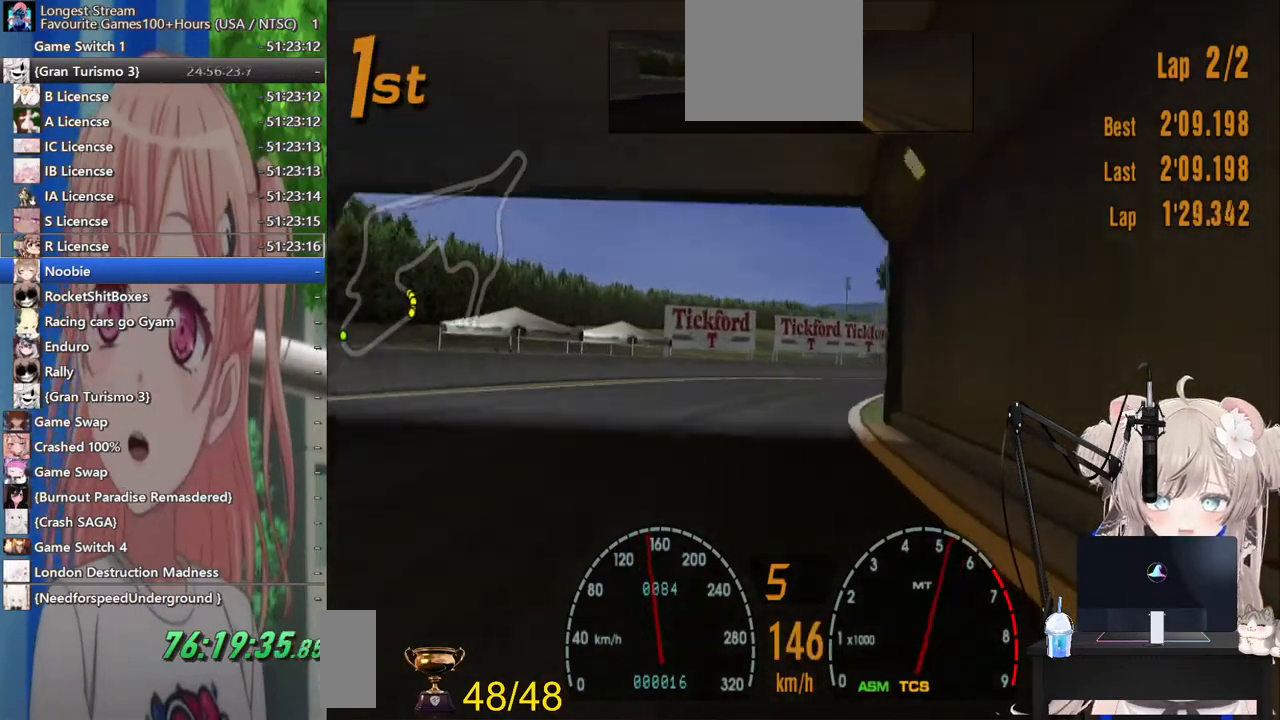
{"buttons": [], "left_stick": "right", "right_stick": "center", "events": []}
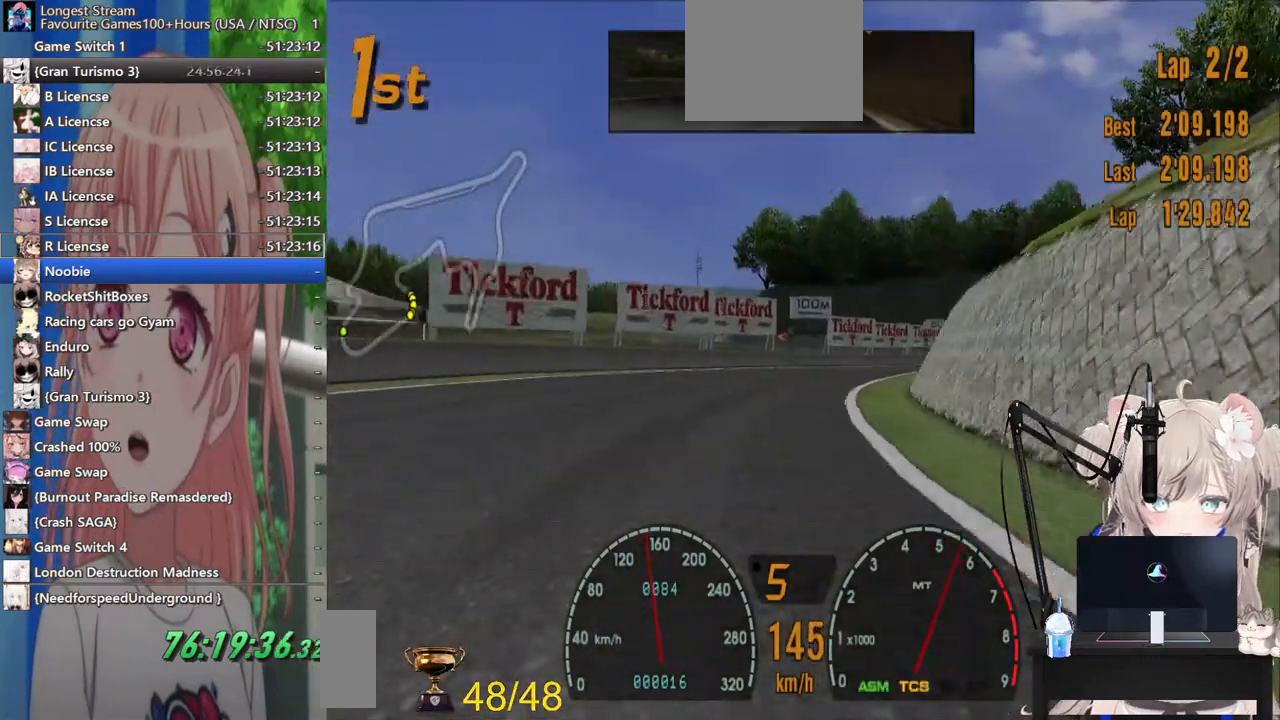
{"buttons": [], "left_stick": "right", "right_stick": "center", "events": []}
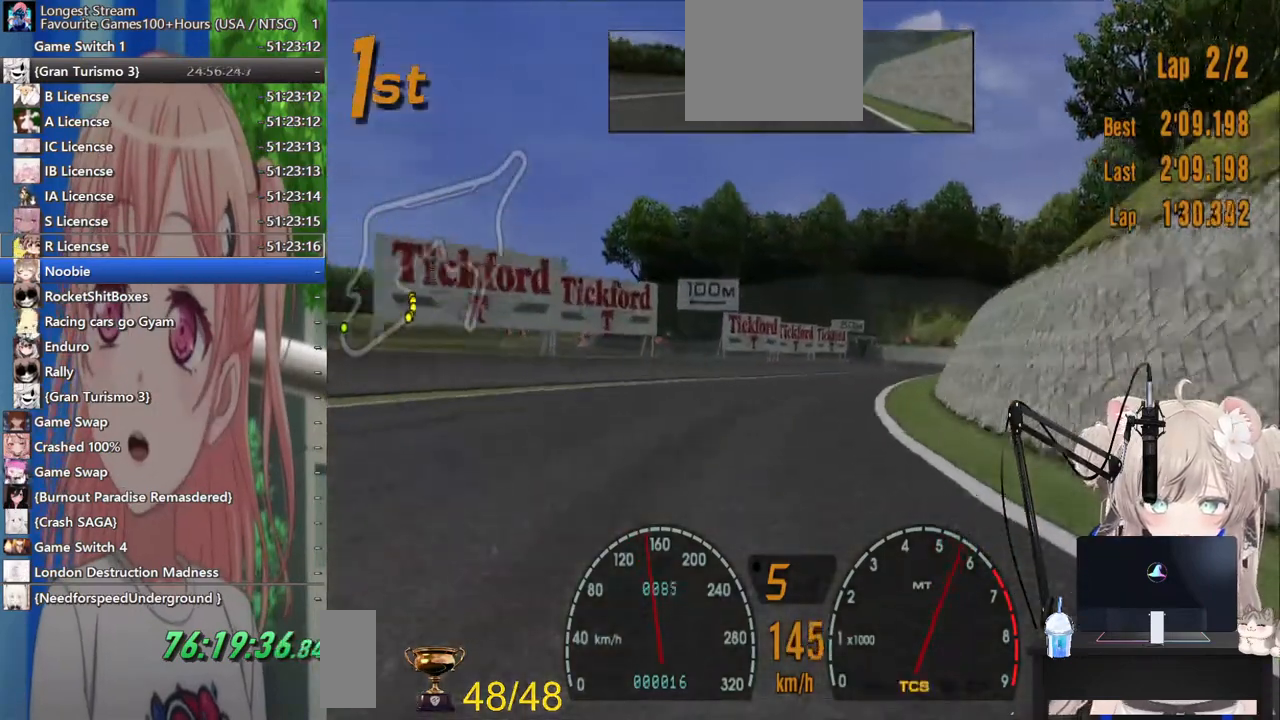
{"buttons": [], "left_stick": "right", "right_stick": "center", "events": []}
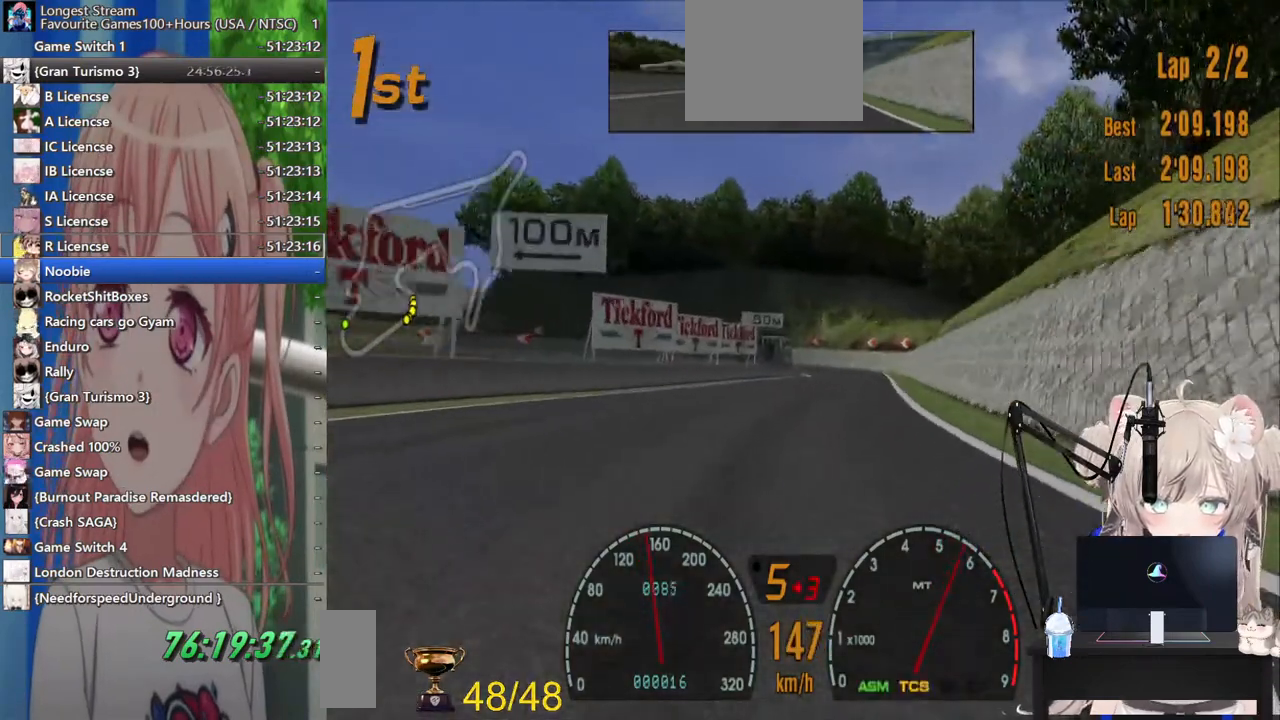
{"buttons": [], "left_stick": "center", "right_stick": "center", "events": [[433, "left_stick", "center"]]}
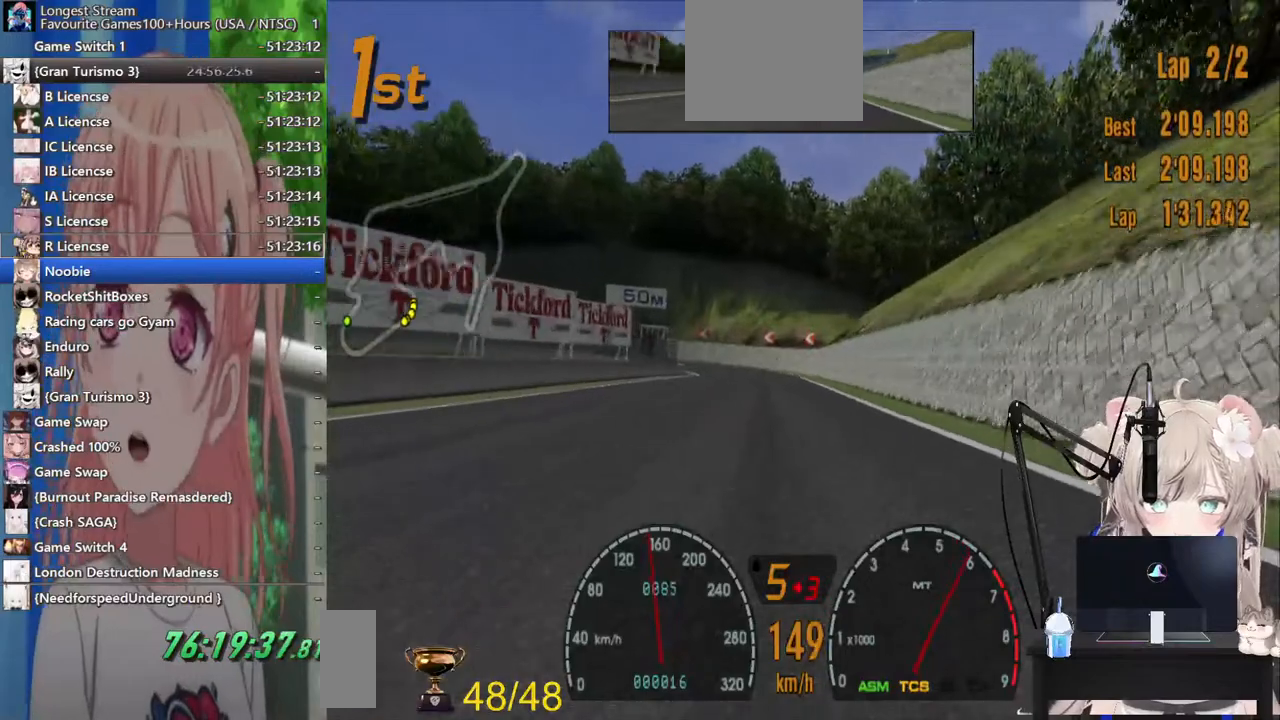
{"buttons": [], "left_stick": "center", "right_stick": "center", "events": [[250, "left_stick", "left"], [483, "left_stick", "center"]]}
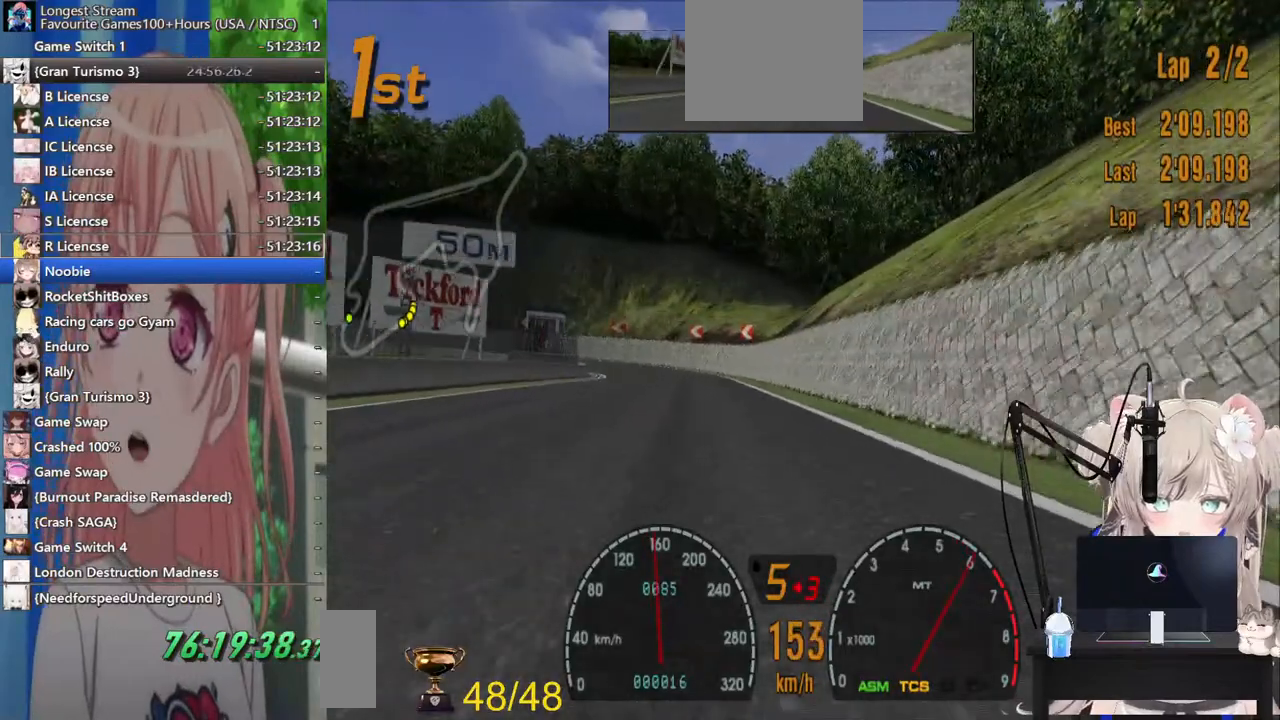
{"buttons": [], "left_stick": "center", "right_stick": "center", "events": []}
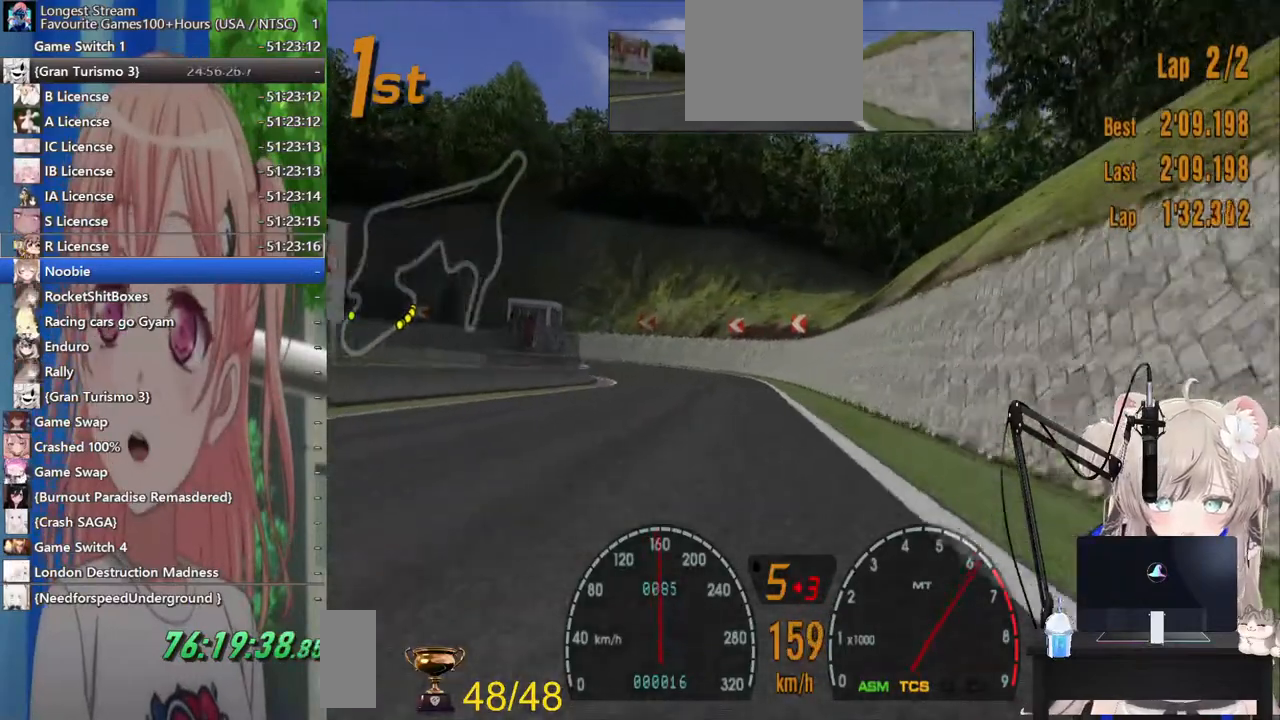
{"buttons": ["SQUARE", "L2"], "left_stick": "left", "right_stick": "center", "events": [[217, "L2", "down"], [283, "SQUARE", "down"], [417, "left_stick", "left"]]}